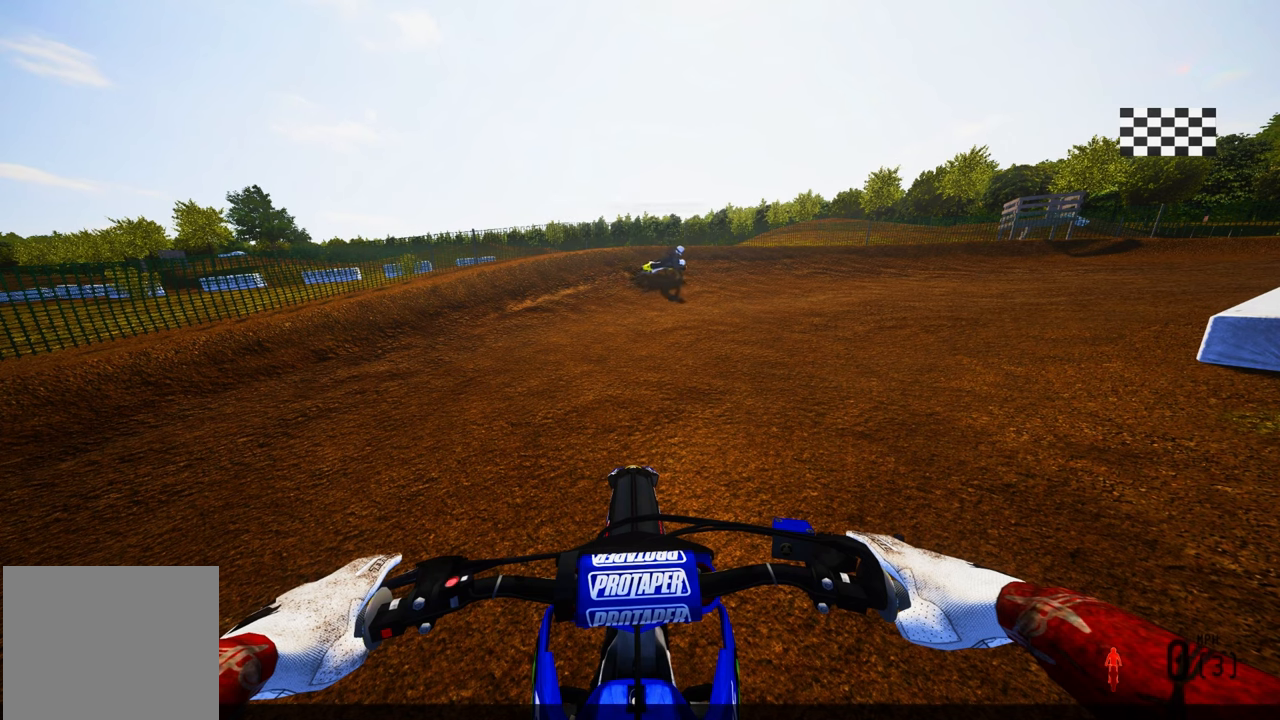
Gameplay with a controller (PlayStation layout); each line is a JSON object with the inputs held at the frame after it. "events" lists button and stick changes between this image and that frame as [ms after this image, input, new state], when the widget could be followed in between.
{"buttons": [], "left_stick": "center", "right_stick": "center", "events": [[217, "SQUARE", "down"], [317, "SQUARE", "up"]]}
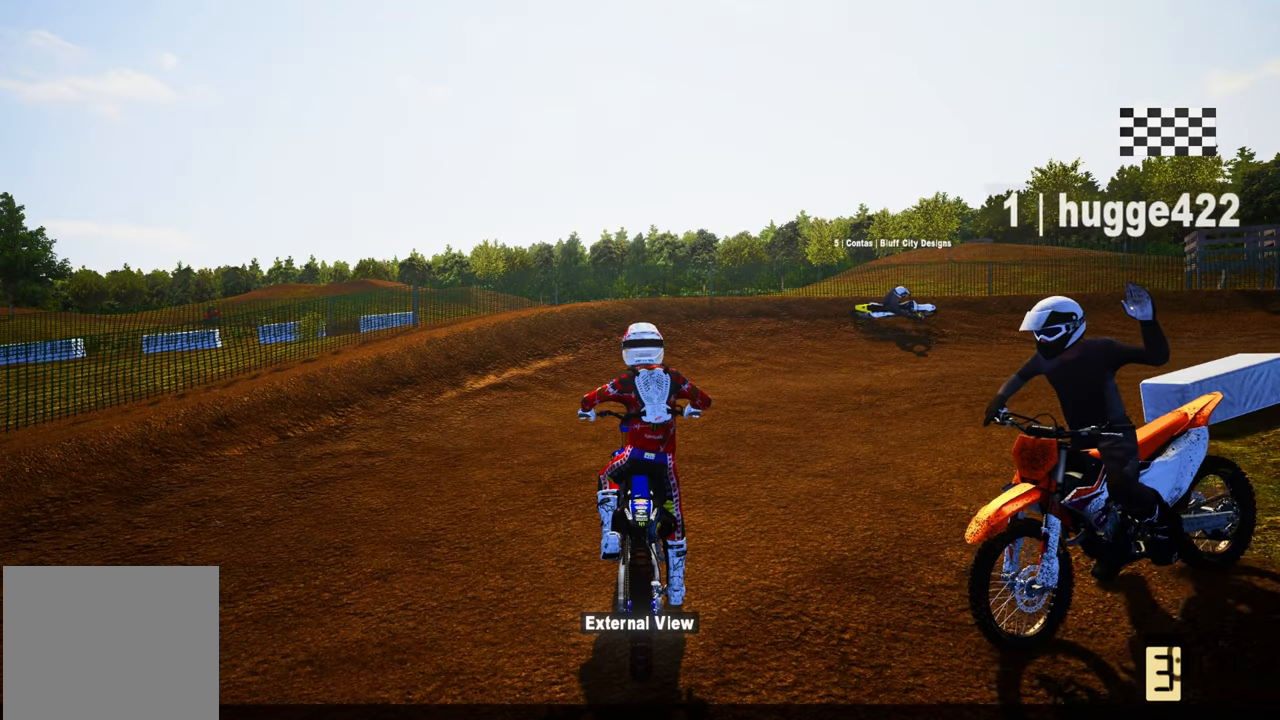
{"buttons": [], "left_stick": "center", "right_stick": "center", "events": []}
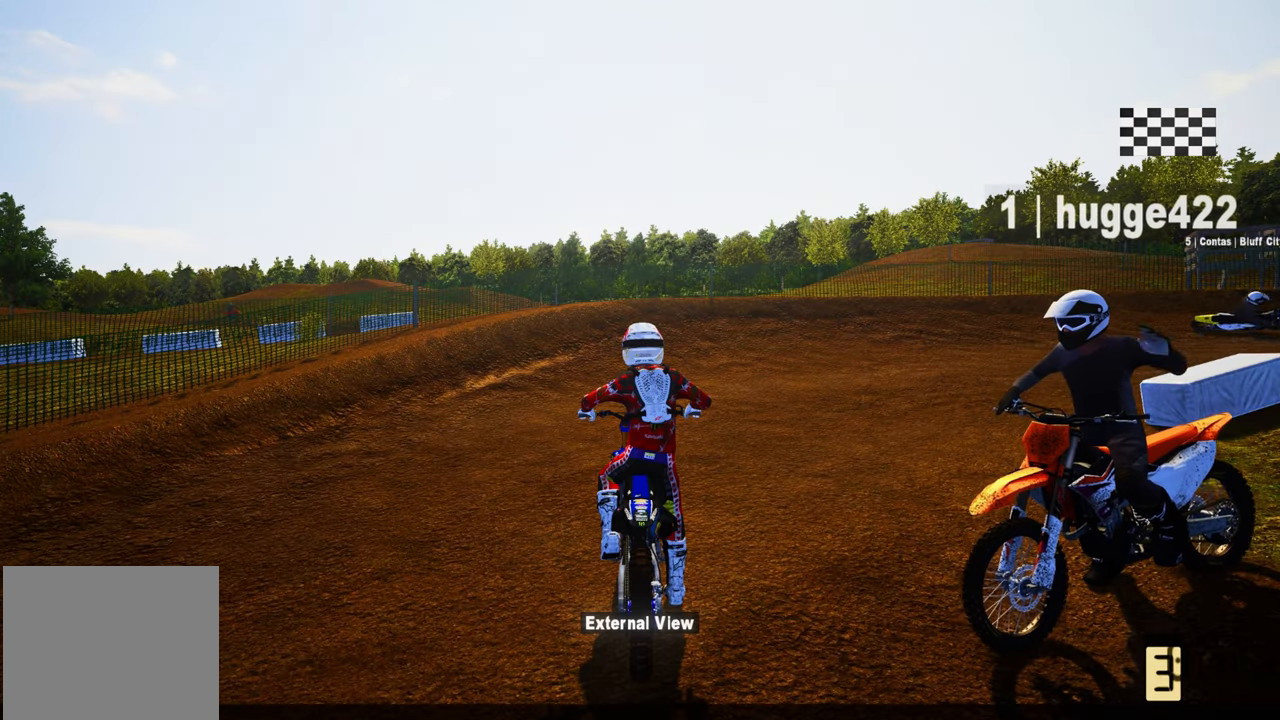
{"buttons": ["TRIANGLE"], "left_stick": "center", "right_stick": "center", "events": [[184, "TRIANGLE", "down"]]}
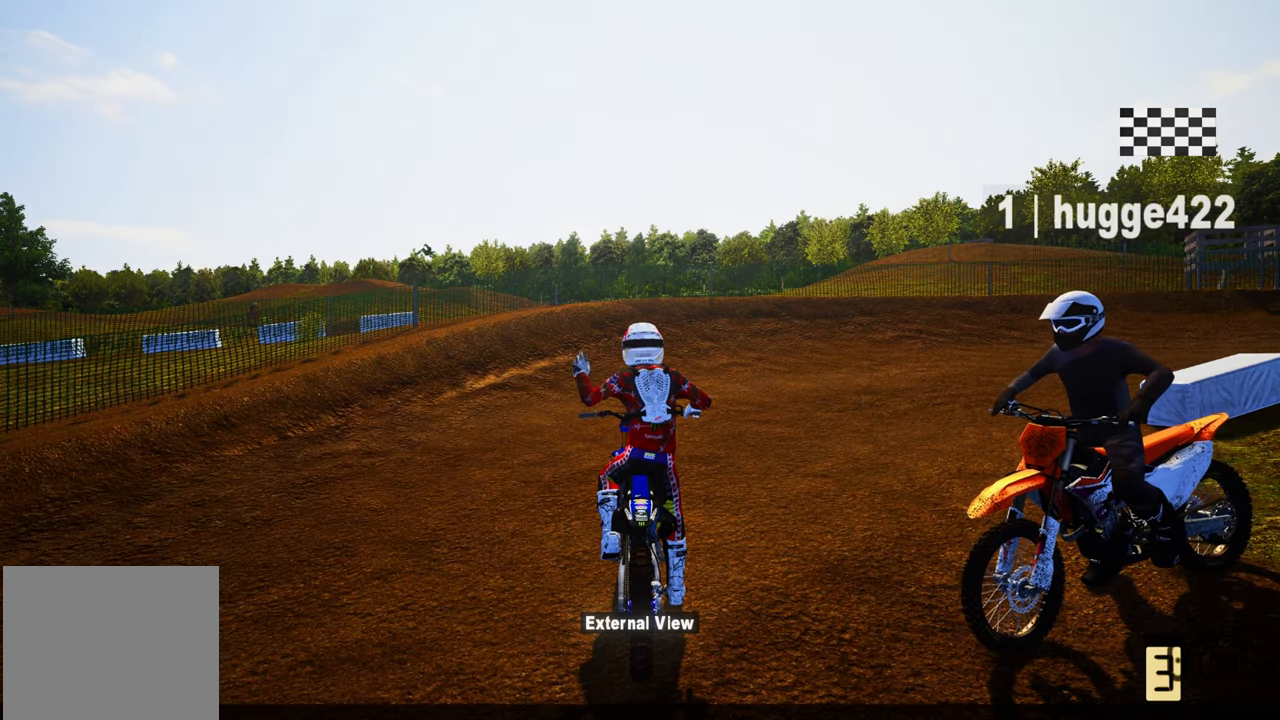
{"buttons": ["TRIANGLE"], "left_stick": "center", "right_stick": "center", "events": []}
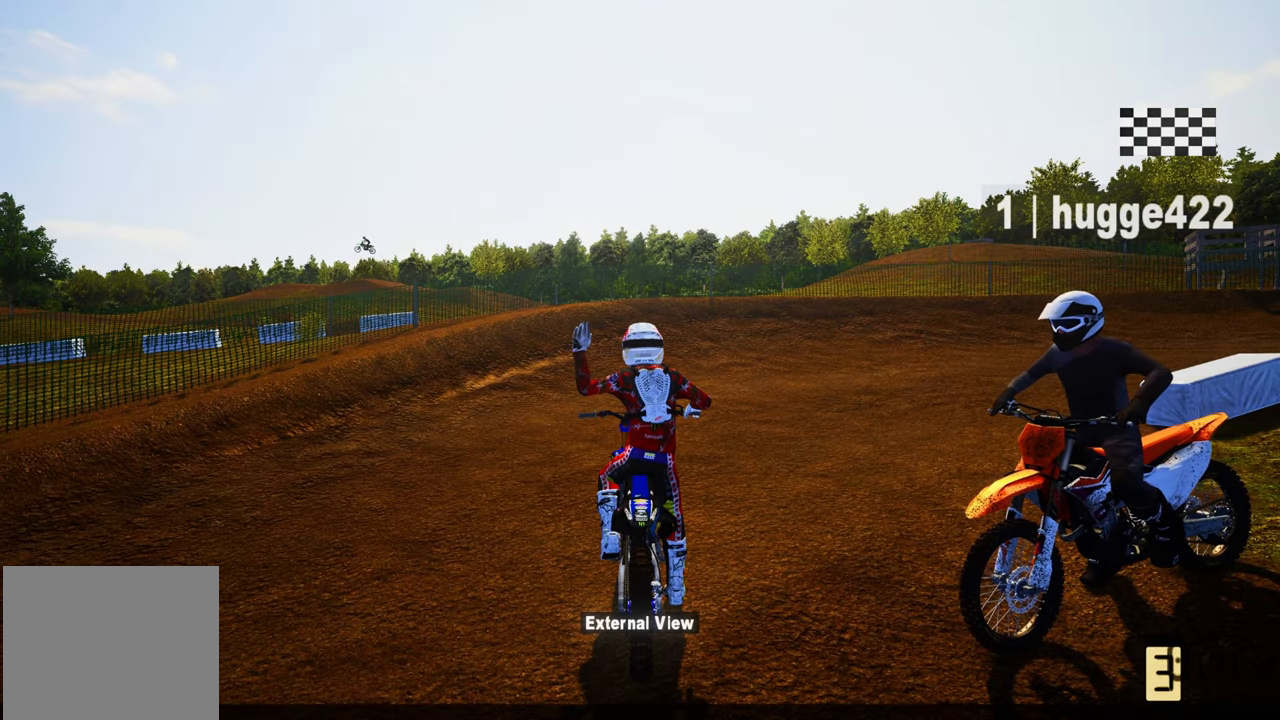
{"buttons": ["TRIANGLE"], "left_stick": "center", "right_stick": "center", "events": []}
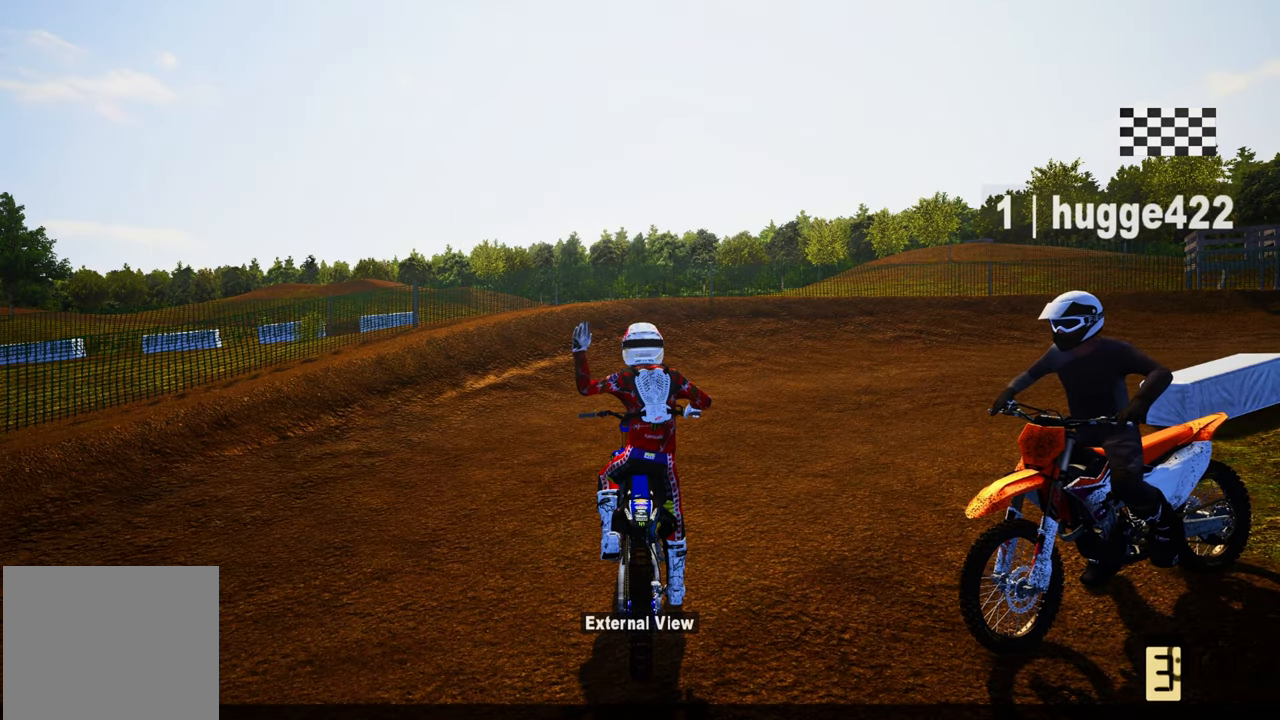
{"buttons": ["TRIANGLE"], "left_stick": "center", "right_stick": "center", "events": []}
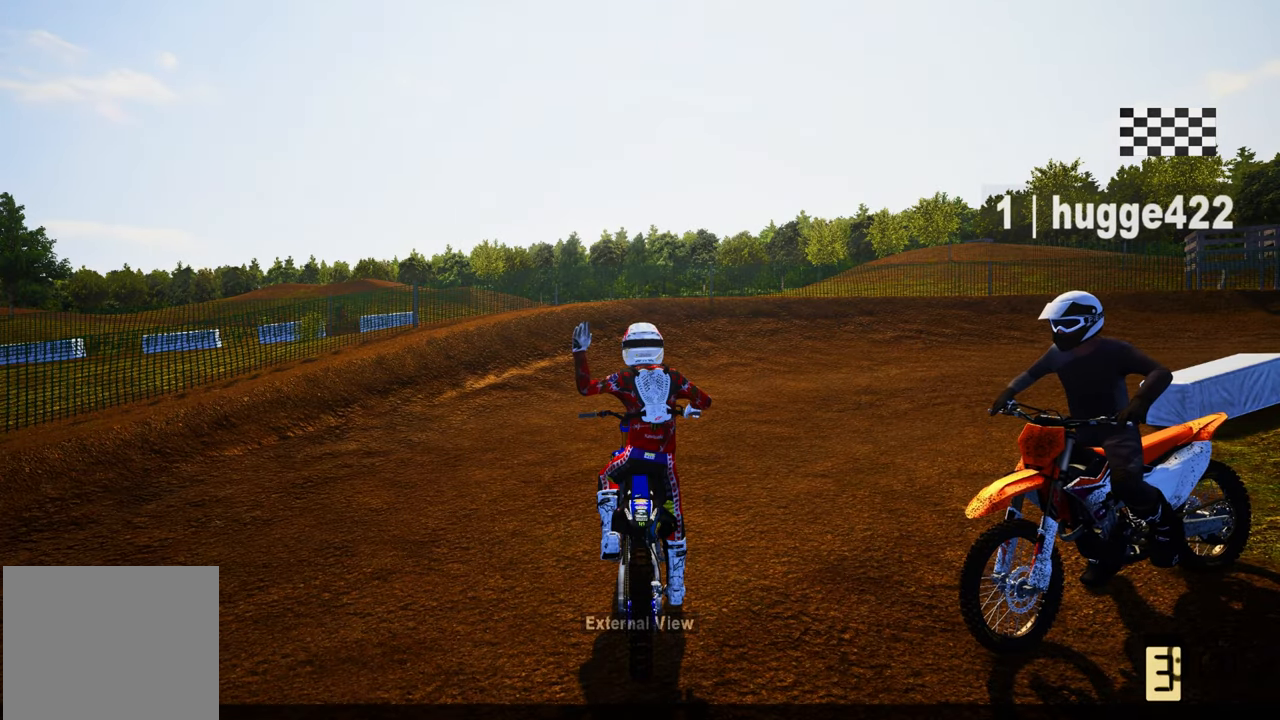
{"buttons": ["TRIANGLE"], "left_stick": "center", "right_stick": "center", "events": []}
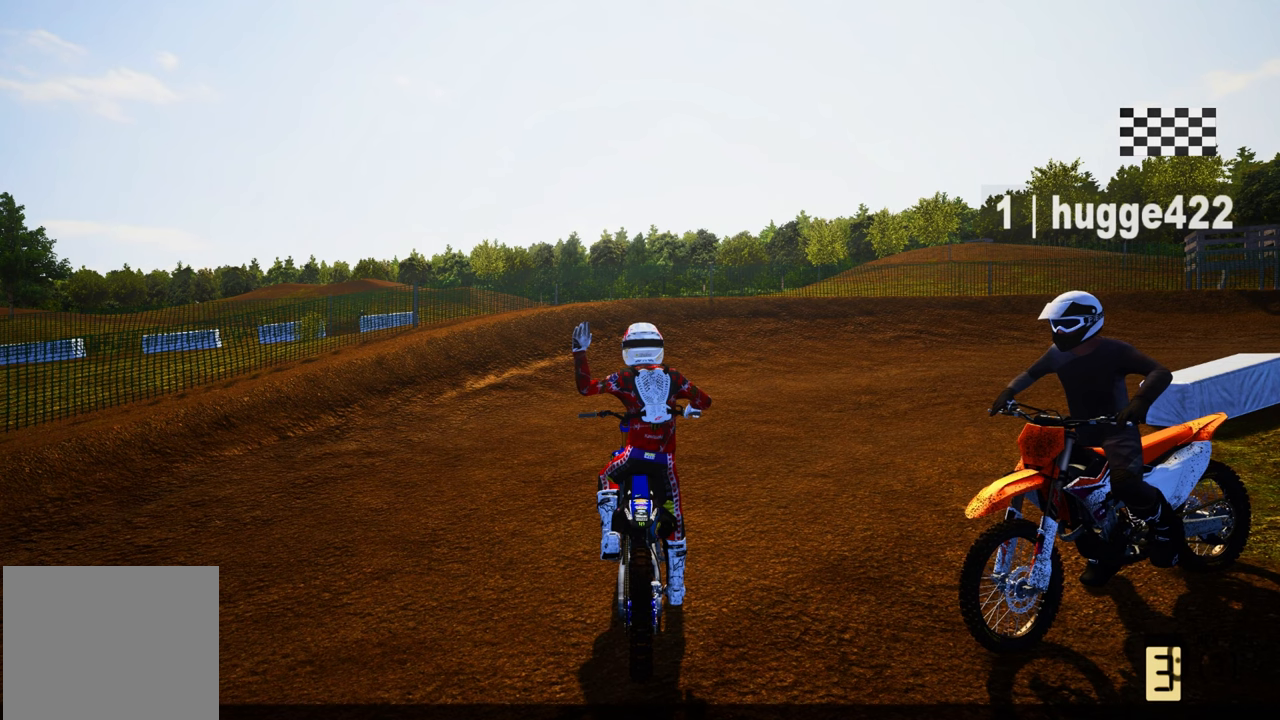
{"buttons": ["TRIANGLE"], "left_stick": "center", "right_stick": "center", "events": []}
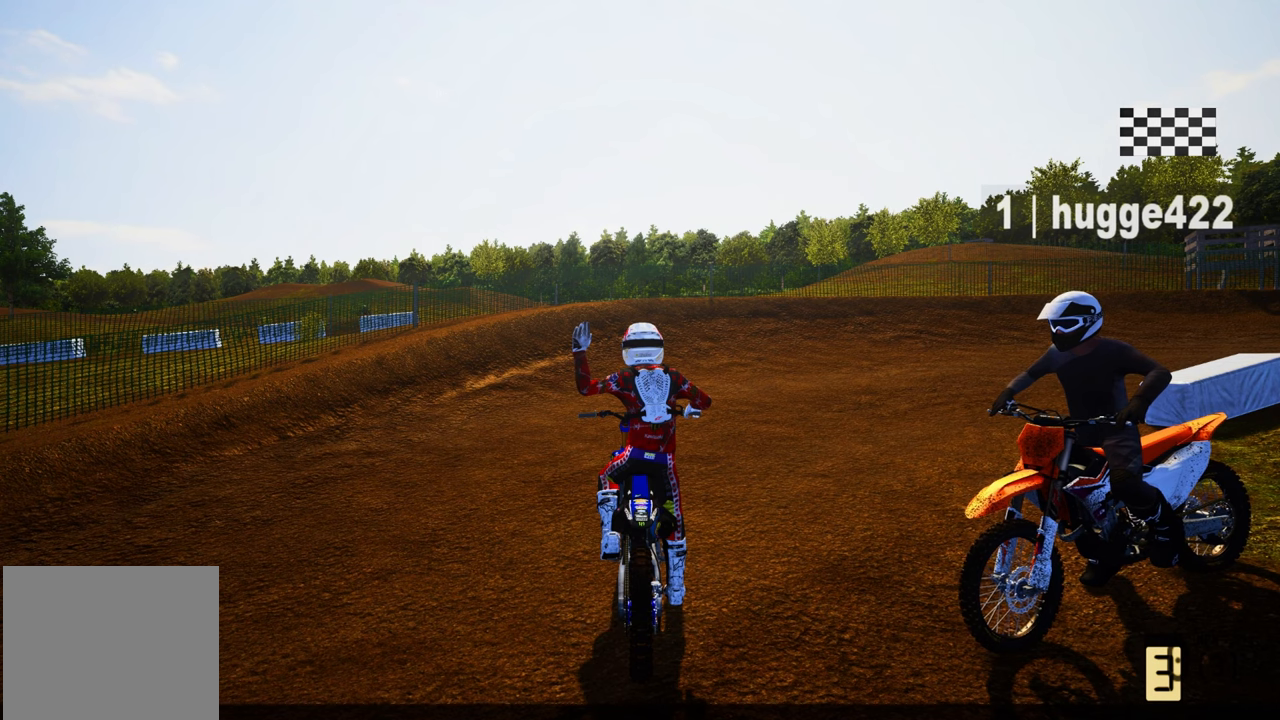
{"buttons": ["TRIANGLE"], "left_stick": "center", "right_stick": "center", "events": []}
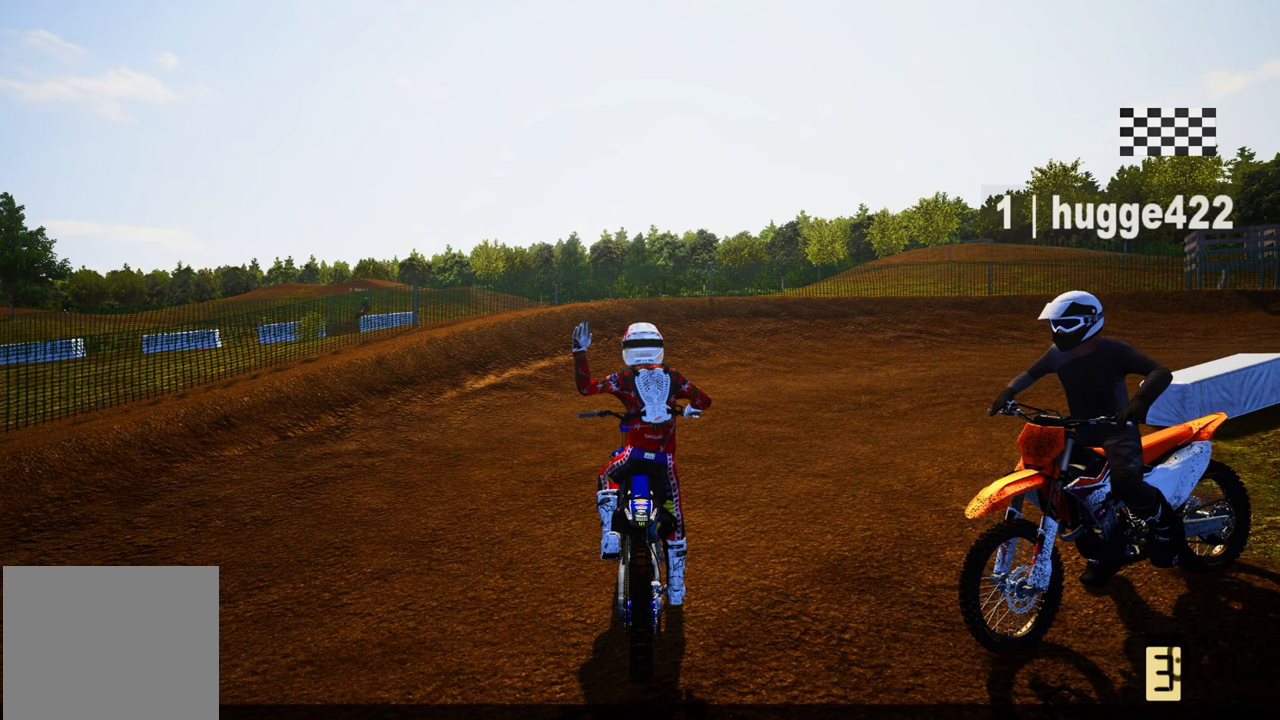
{"buttons": ["TRIANGLE"], "left_stick": "center", "right_stick": "center", "events": []}